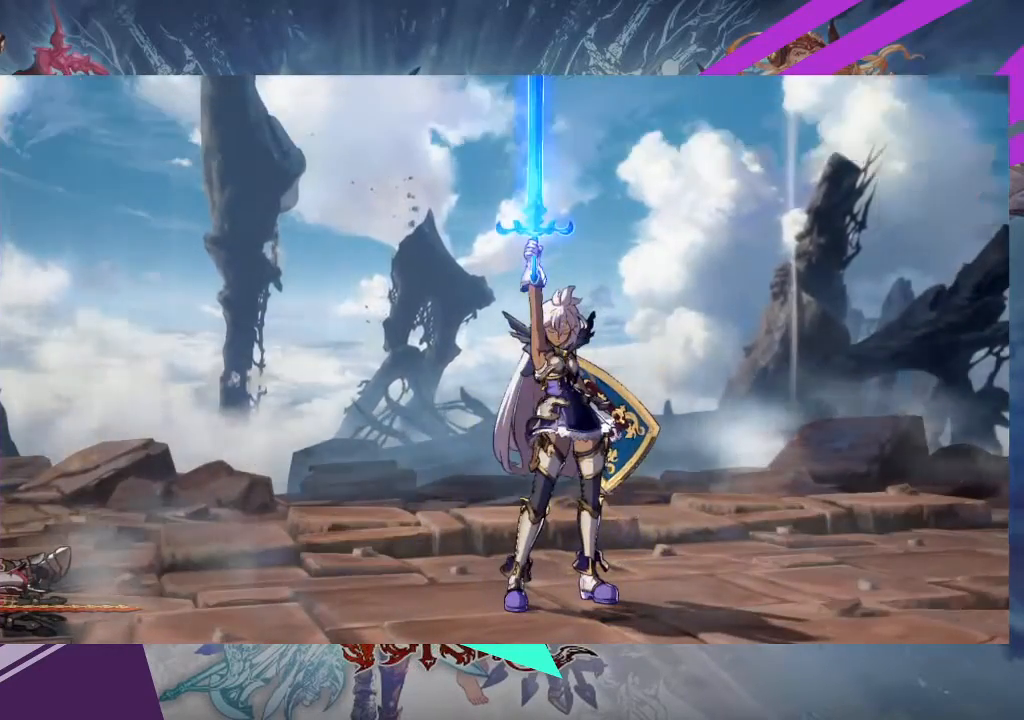
Gameplay with a controller (arcade stick); each line is a JSON object with the inputs held at the frame after it. "events" lists button and stick changes between this image and that frame as [ms after this image, input, new state], when the widget could be followed in between. Not read: L3 R3 other_buttons.
{"buttons": [], "left_stick": "center", "events": [[167, "SQUARE", "down"], [301, "SQUARE", "up"]]}
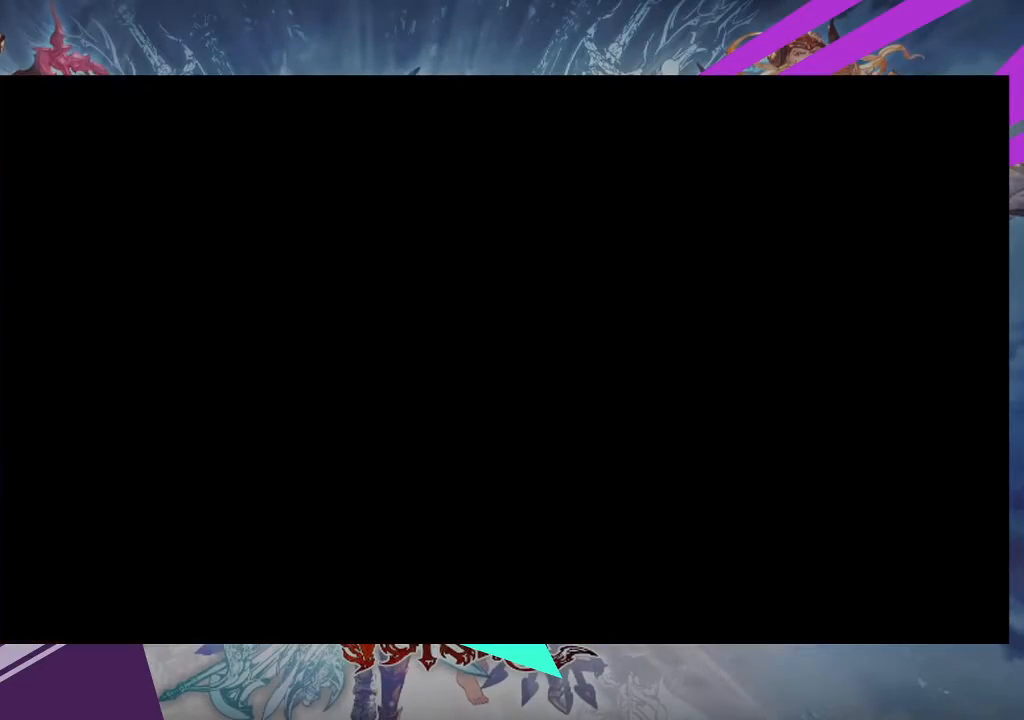
{"buttons": [], "left_stick": "center", "events": []}
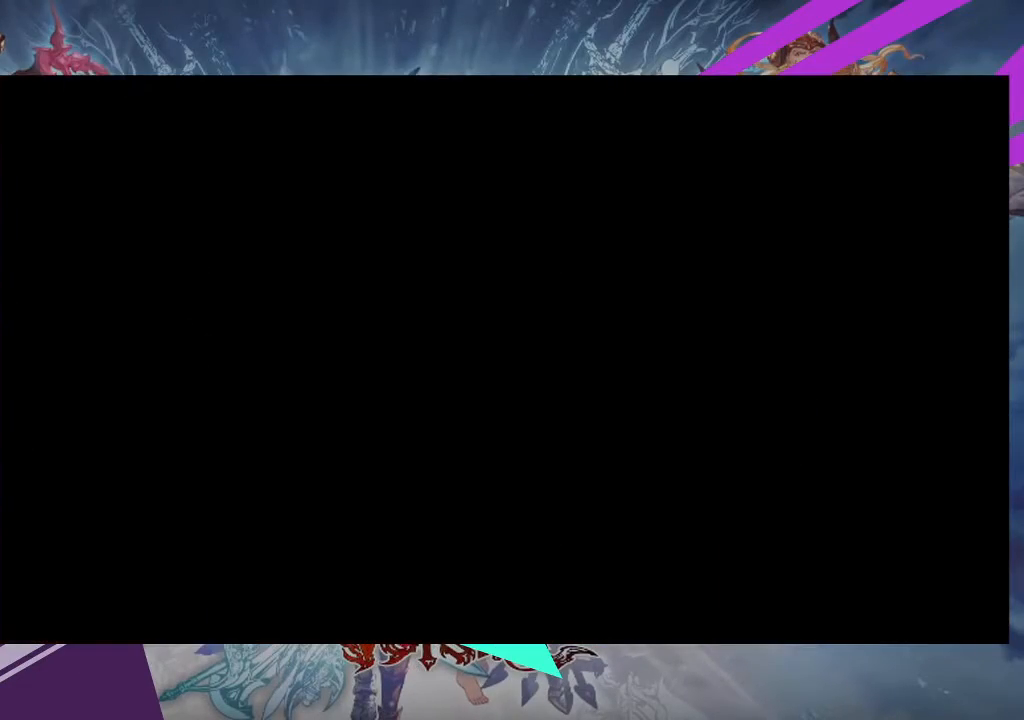
{"buttons": [], "left_stick": "center", "events": [[101, "SQUARE", "down"], [267, "SQUARE", "up"]]}
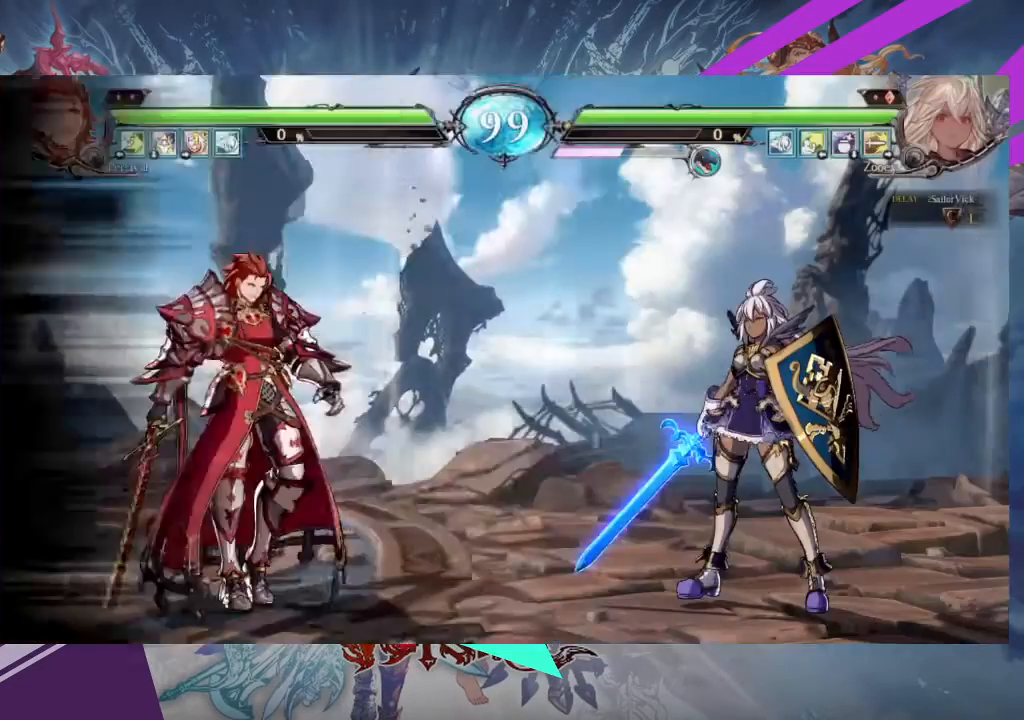
{"buttons": ["SQUARE"], "left_stick": "center", "events": [[467, "SQUARE", "down"]]}
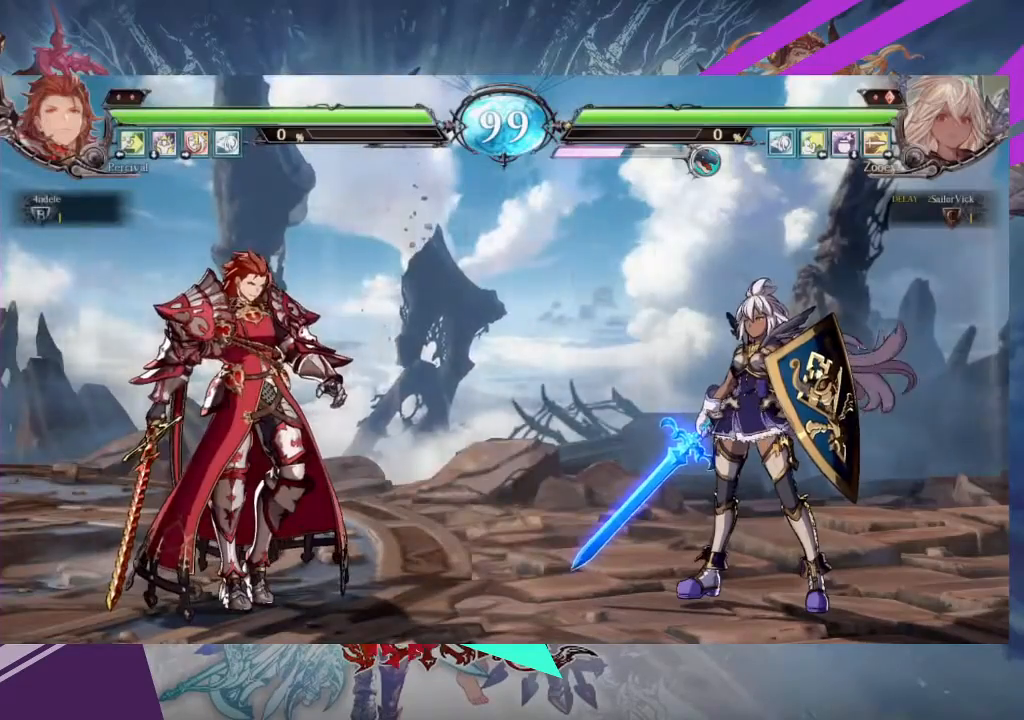
{"buttons": [], "left_stick": "center", "events": [[167, "SQUARE", "up"]]}
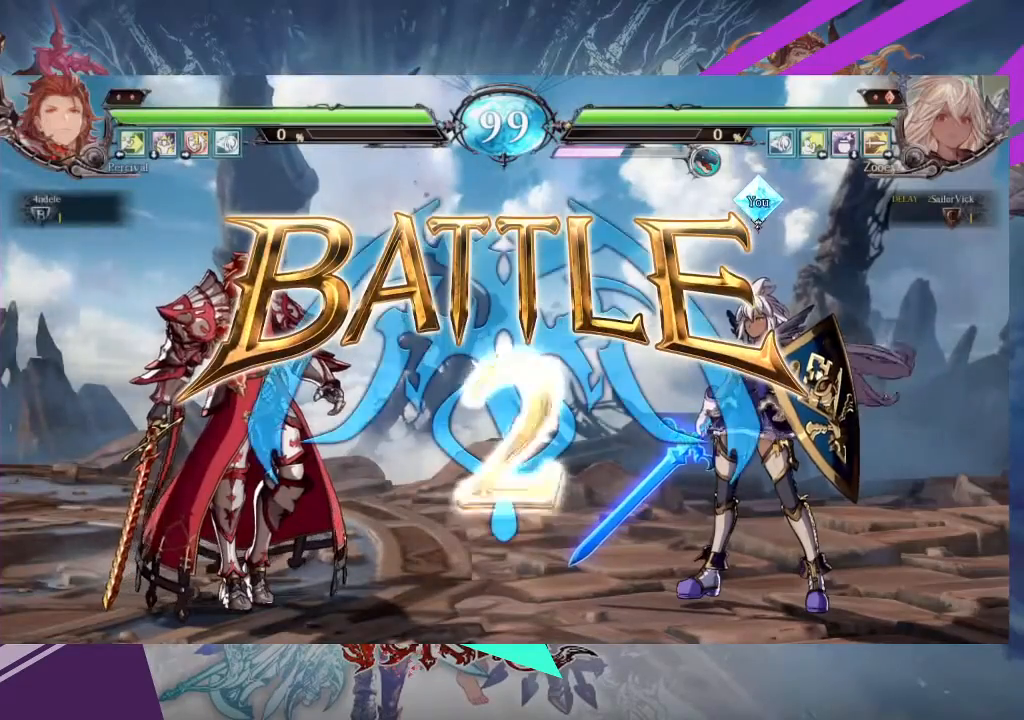
{"buttons": [], "left_stick": "center", "events": []}
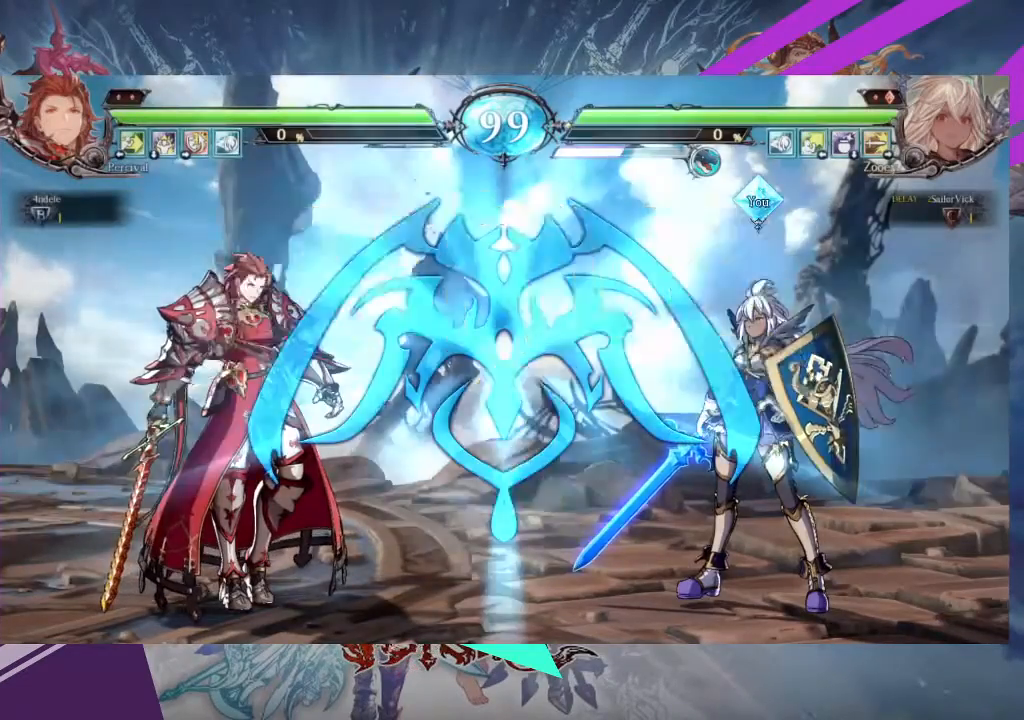
{"buttons": [], "left_stick": "center", "events": []}
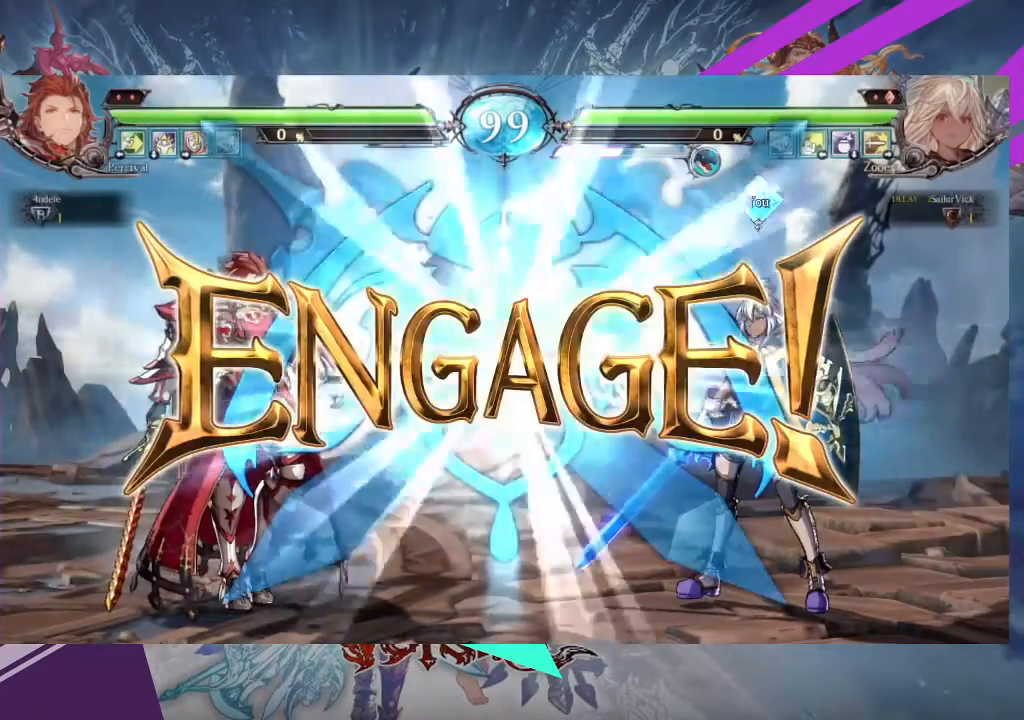
{"buttons": [], "left_stick": "center", "events": []}
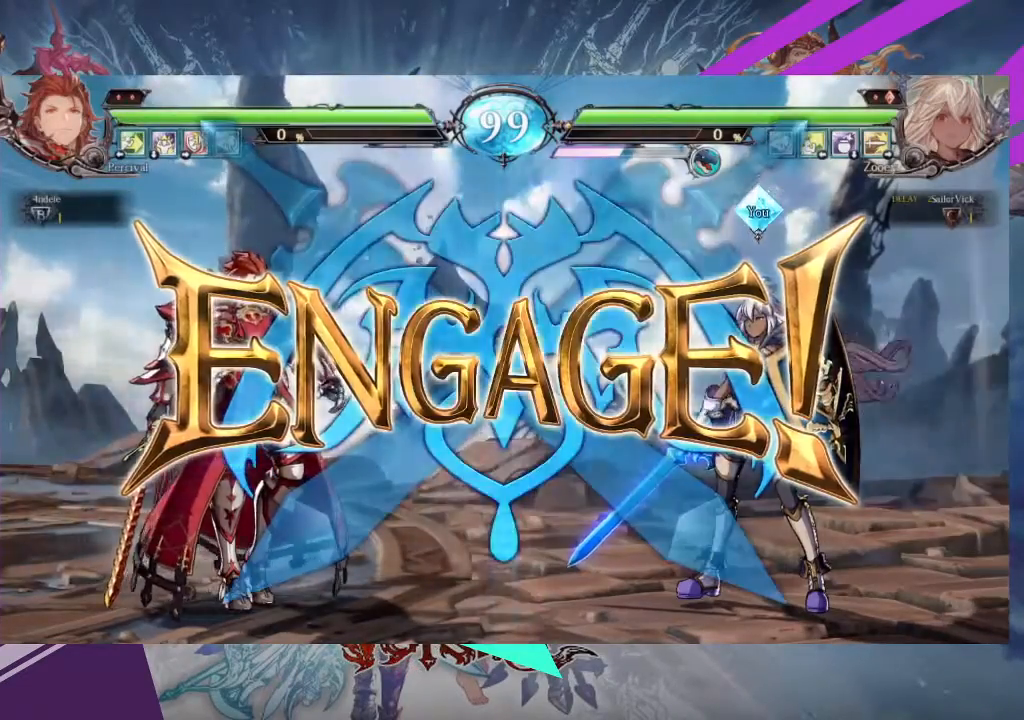
{"buttons": ["R2"], "left_stick": "up-left", "events": [[334, "left_stick", "up-left"], [467, "R2", "down"]]}
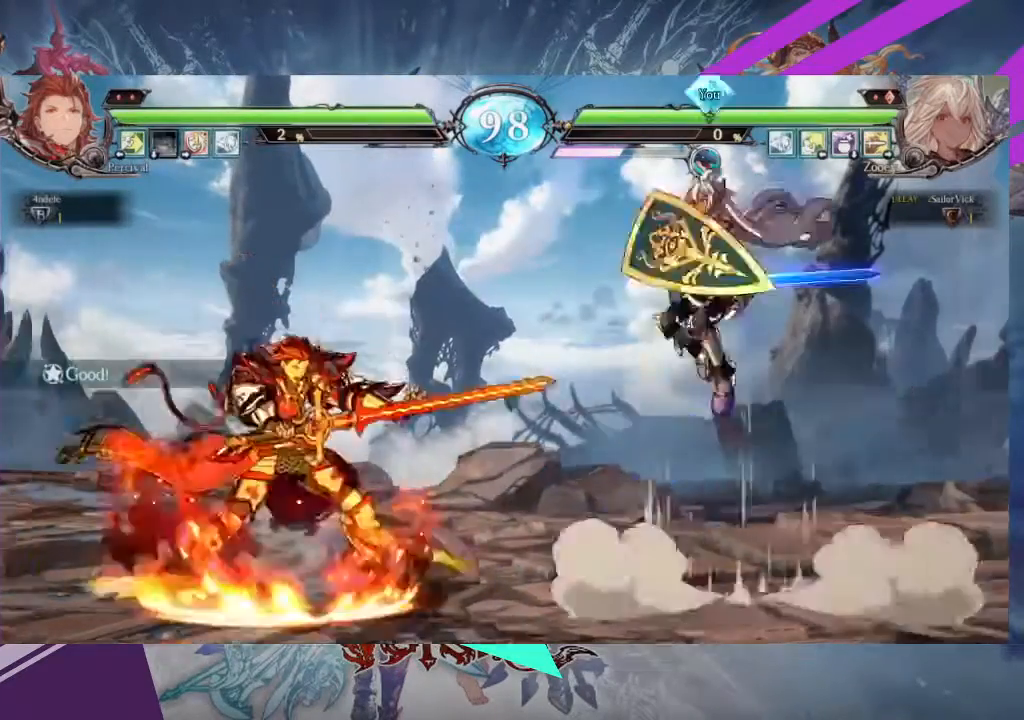
{"buttons": [], "left_stick": "down-right", "events": [[33, "left_stick", "center"], [100, "R2", "up"], [500, "left_stick", "down-right"]]}
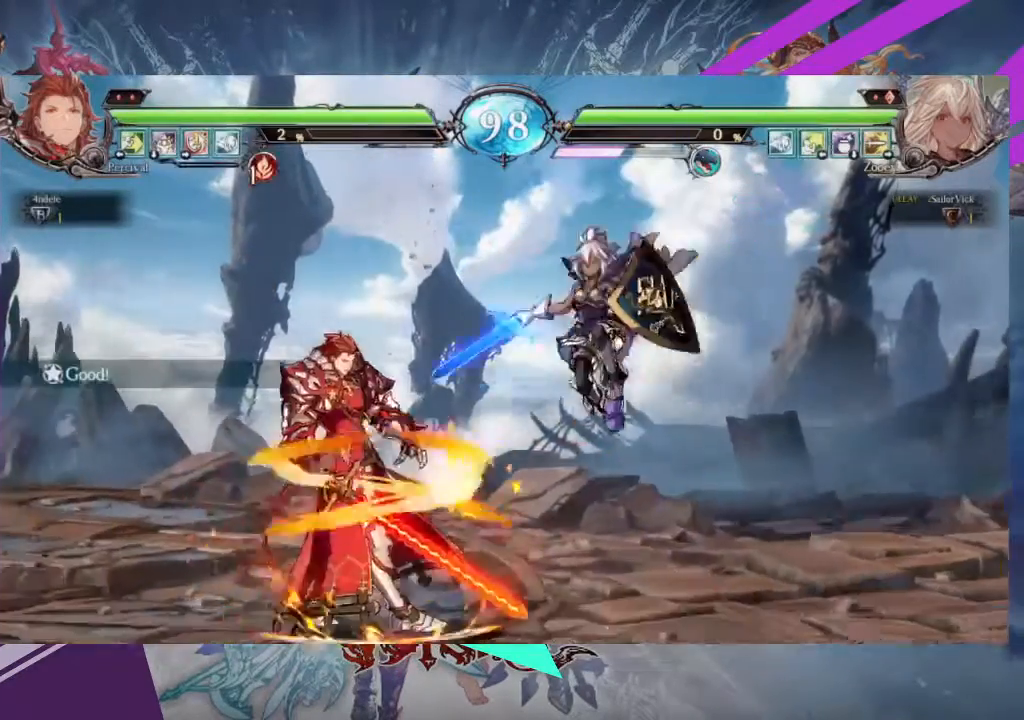
{"buttons": [], "left_stick": "down-right", "events": [[167, "SQUARE", "down"], [334, "SQUARE", "up"]]}
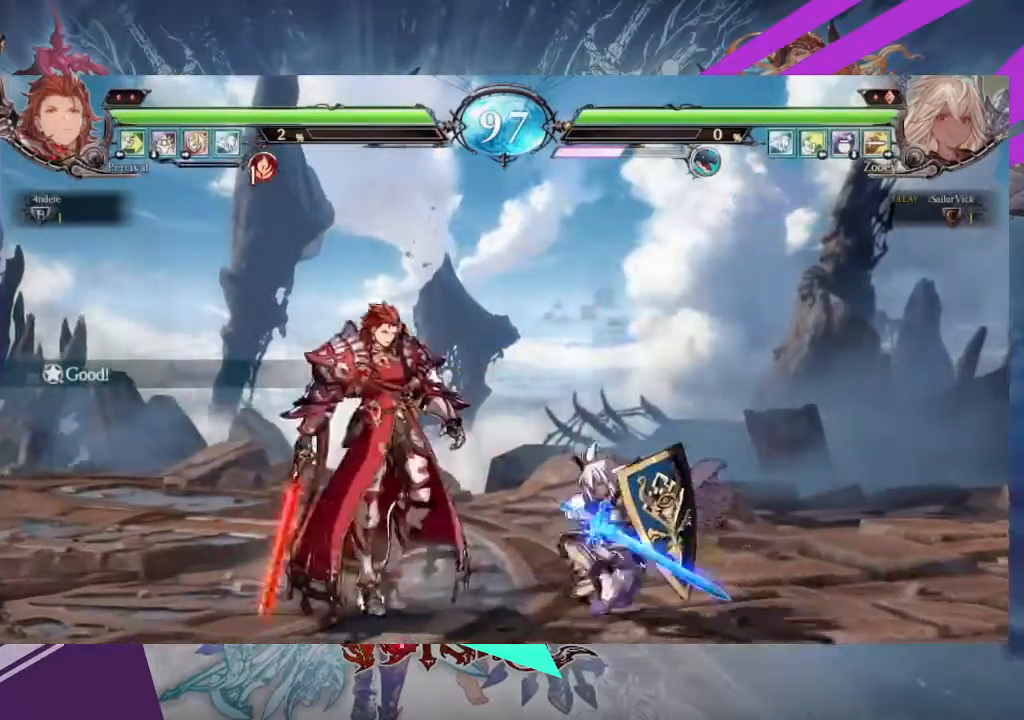
{"buttons": [], "left_stick": "right", "events": [[166, "left_stick", "center"], [267, "left_stick", "right"]]}
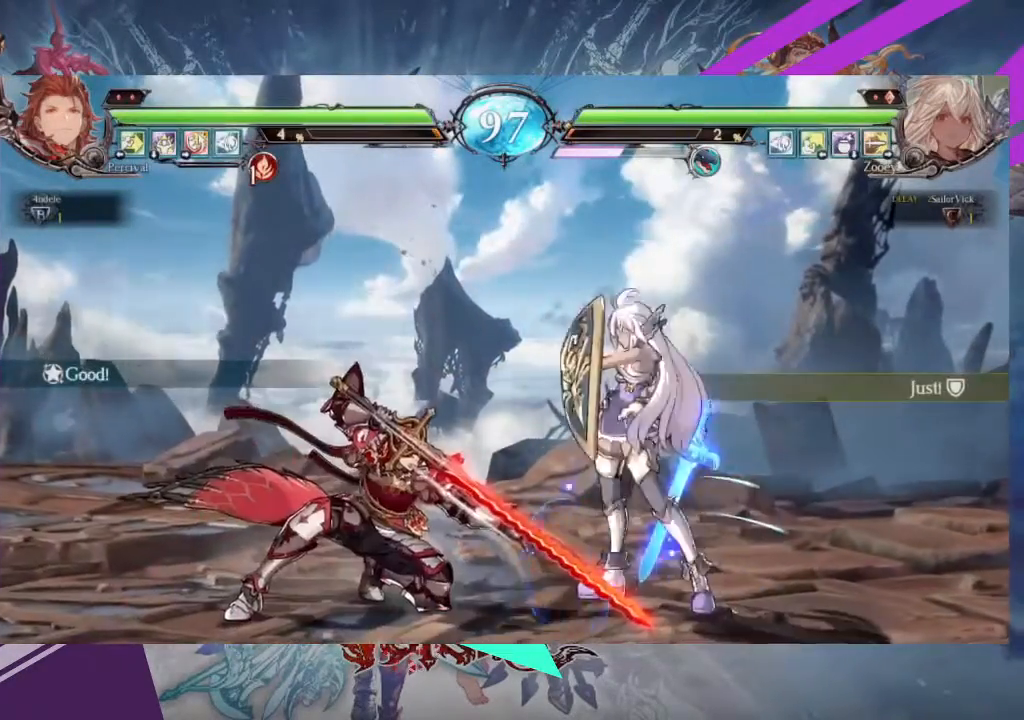
{"buttons": [], "left_stick": "down-right", "events": [[300, "left_stick", "down-right"]]}
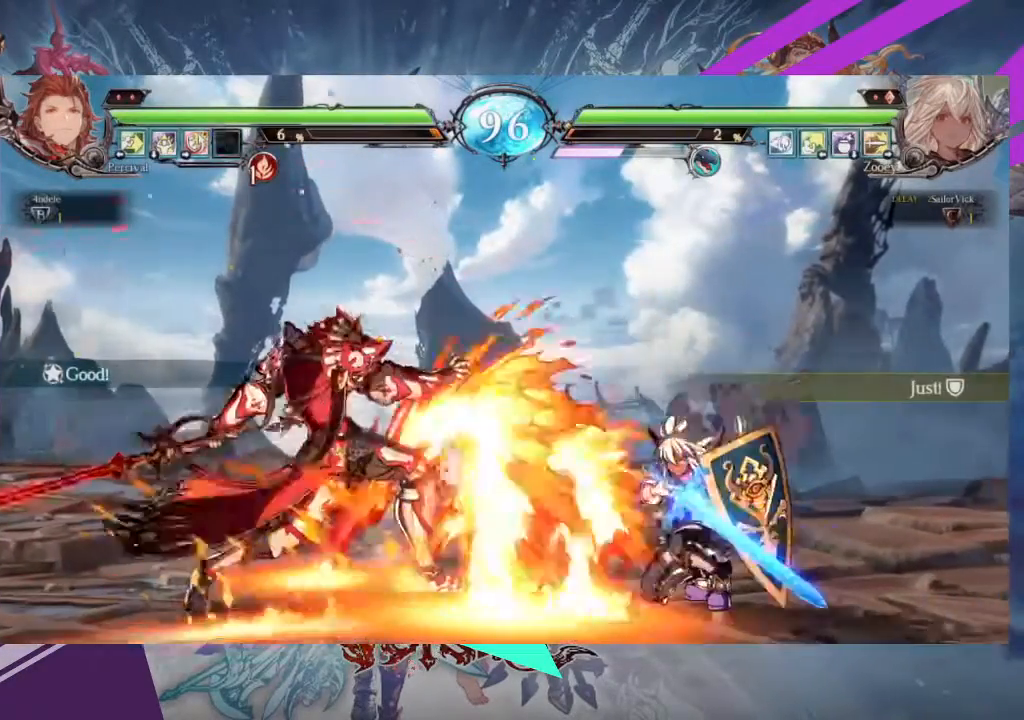
{"buttons": [], "left_stick": "center", "events": [[300, "left_stick", "up-right"], [467, "left_stick", "center"]]}
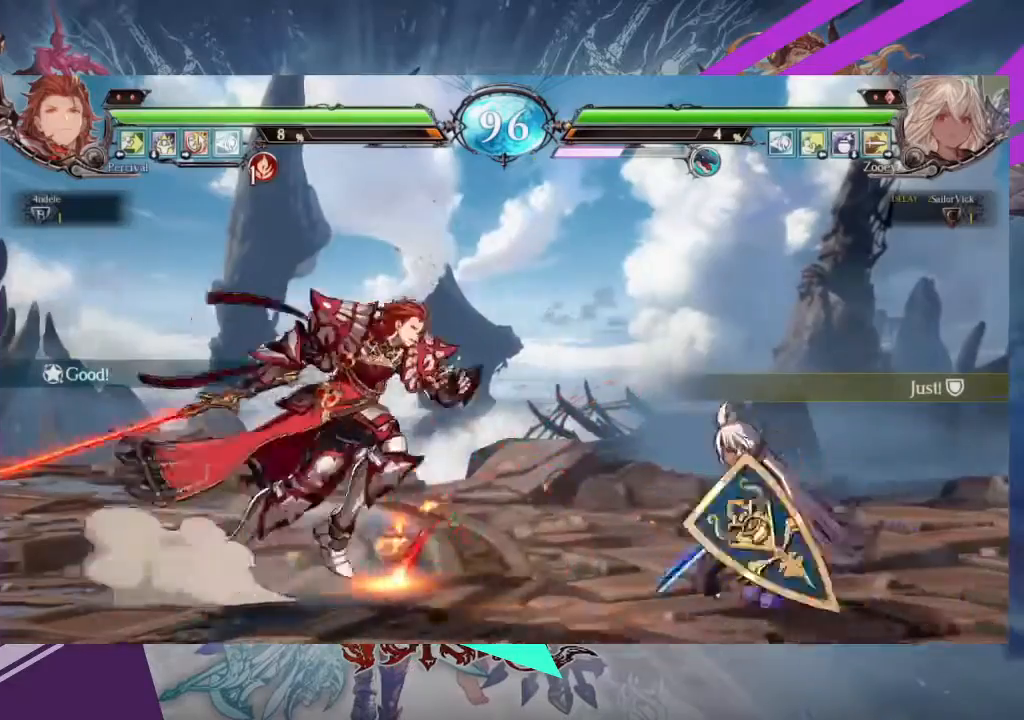
{"buttons": [], "left_stick": "right", "events": [[33, "left_stick", "right"]]}
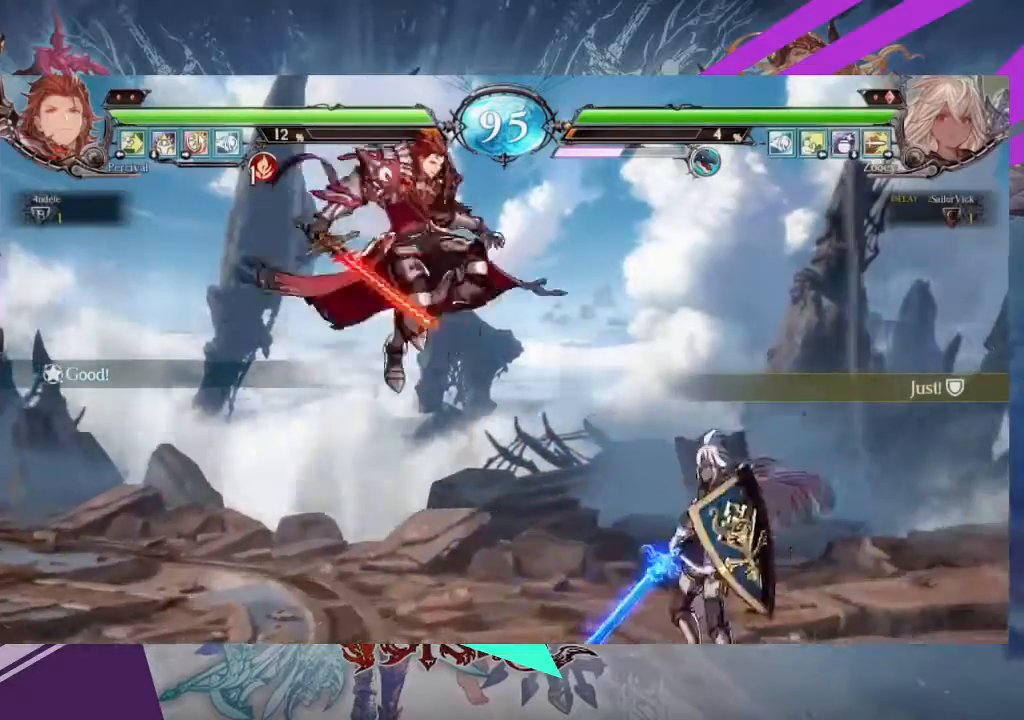
{"buttons": [], "left_stick": "down-right", "events": [[300, "TRIANGLE", "down"], [433, "TRIANGLE", "up"], [467, "left_stick", "down-right"]]}